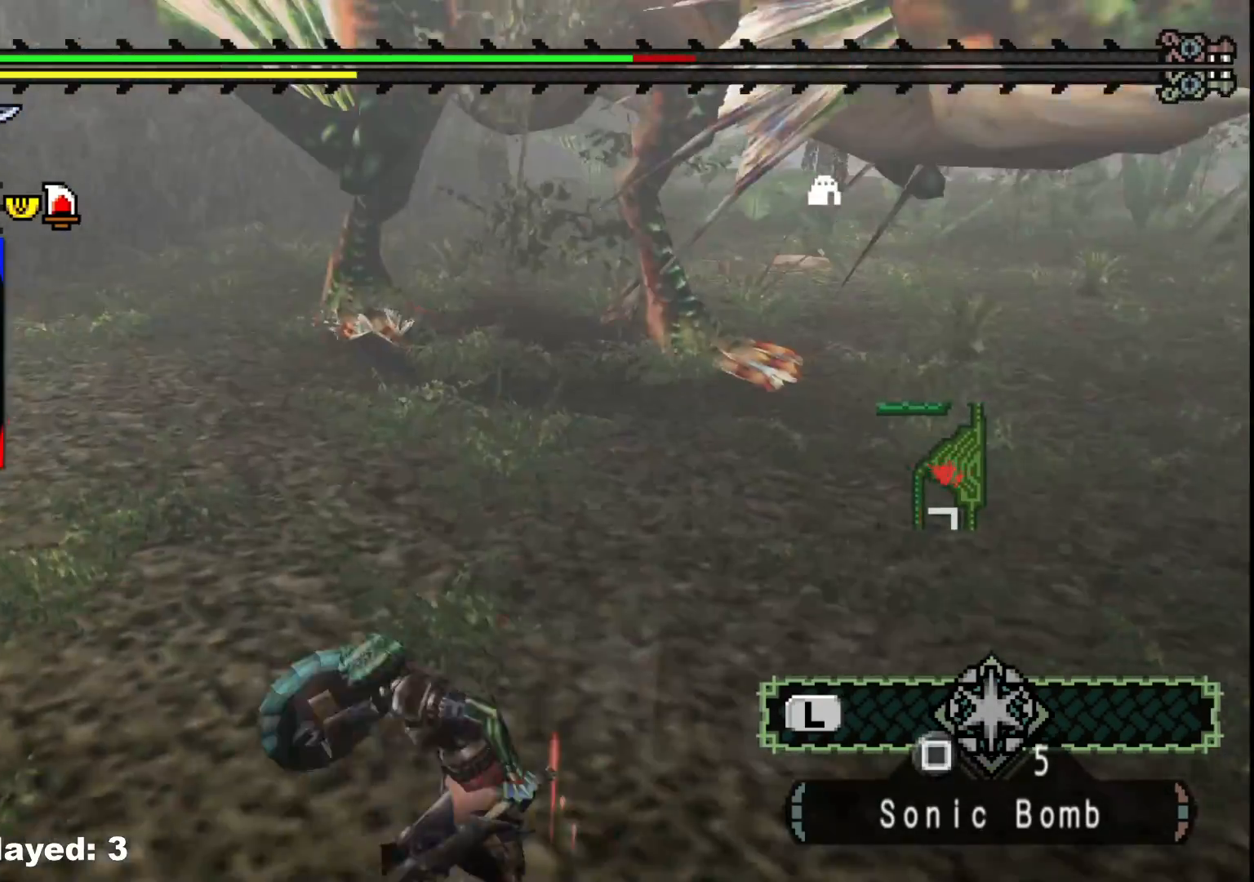
Gameplay with a controller (Xbox layout); each line is a JSON object with the inputs held at the frame after it. "events" lists button and stick changes between this image and that frame as [ms after this image, input, new state], when the widget could be followed in between. Not read: L2 L3 R3.
{"buttons": [], "left_stick": "up-left", "right_stick": "center", "events": []}
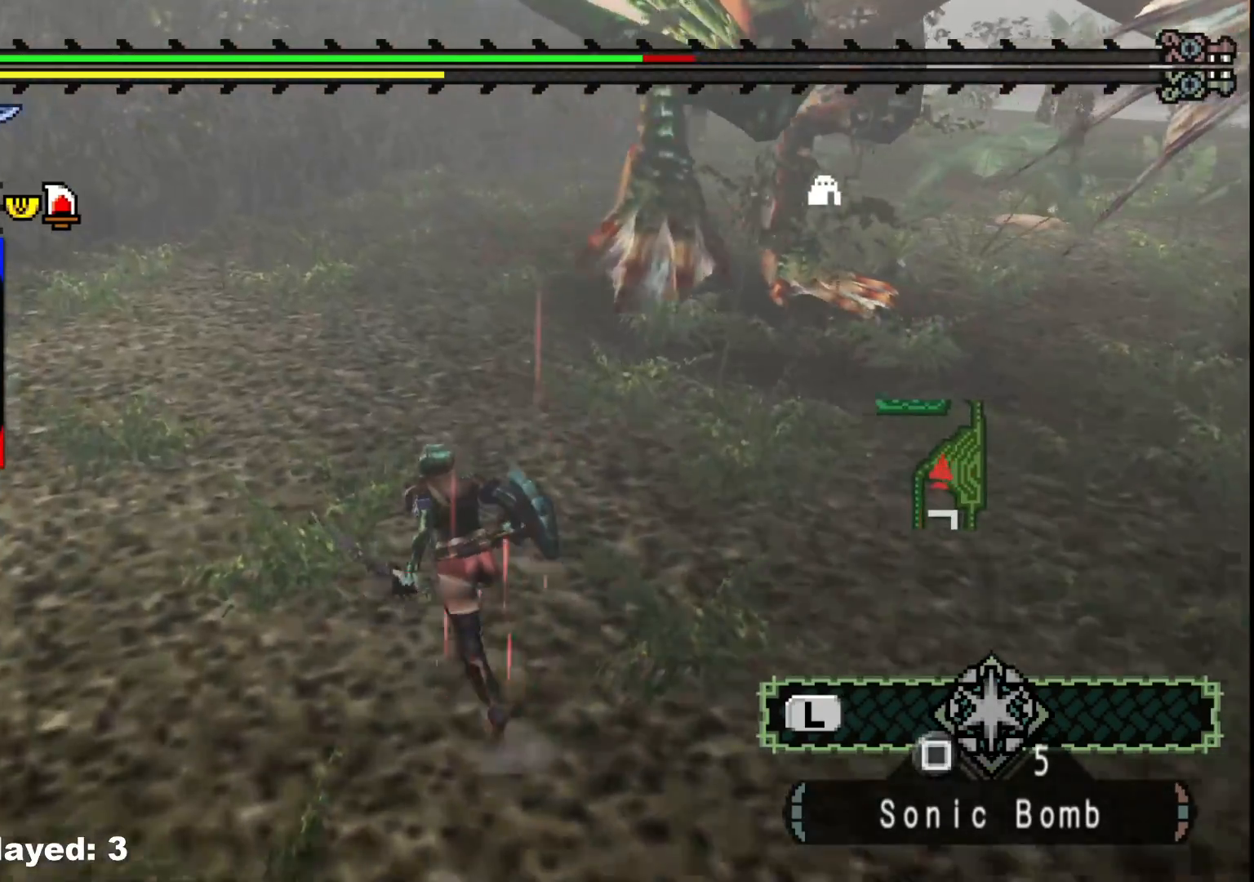
{"buttons": [], "left_stick": "up-left", "right_stick": "right", "events": [[500, "right_stick", "right"]]}
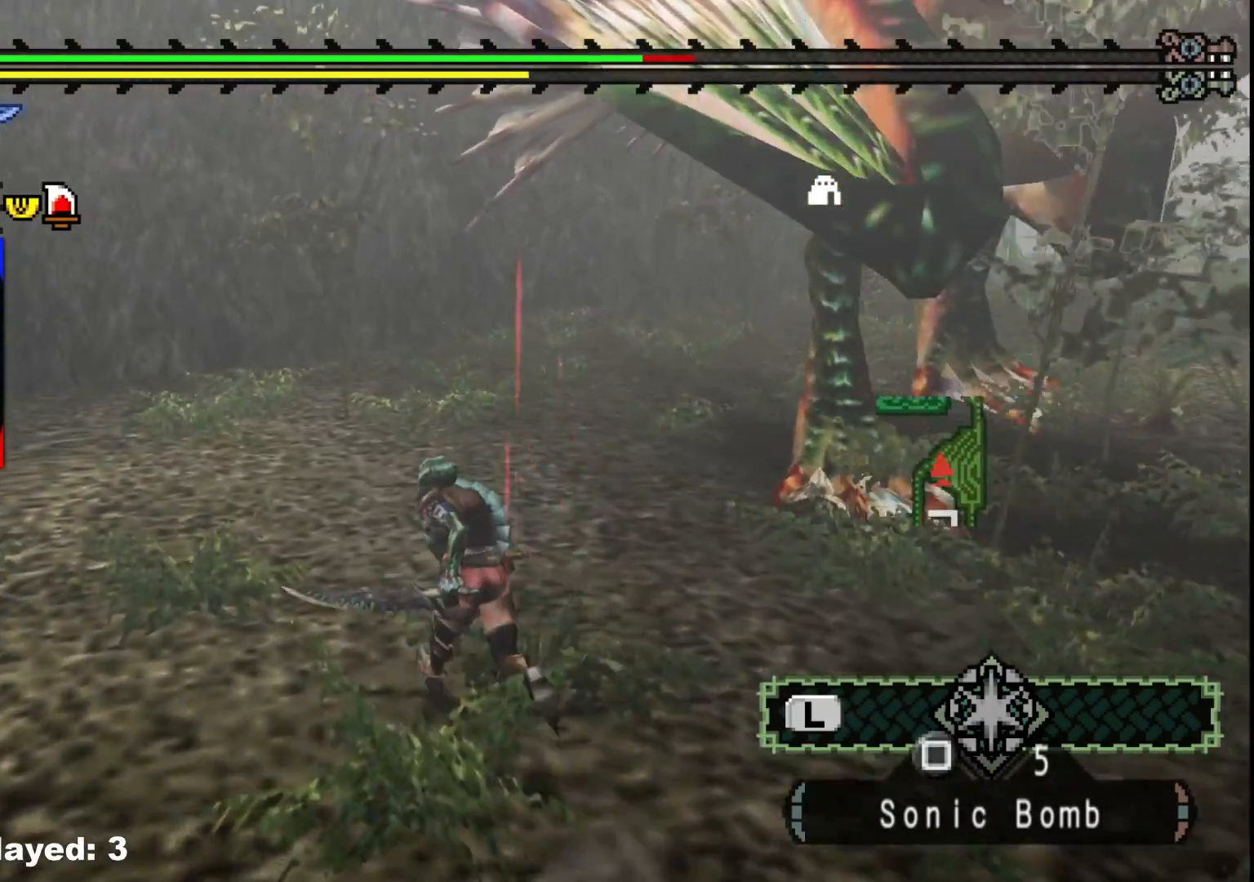
{"buttons": [], "left_stick": "up-left", "right_stick": "center", "events": [[250, "right_stick", "center"]]}
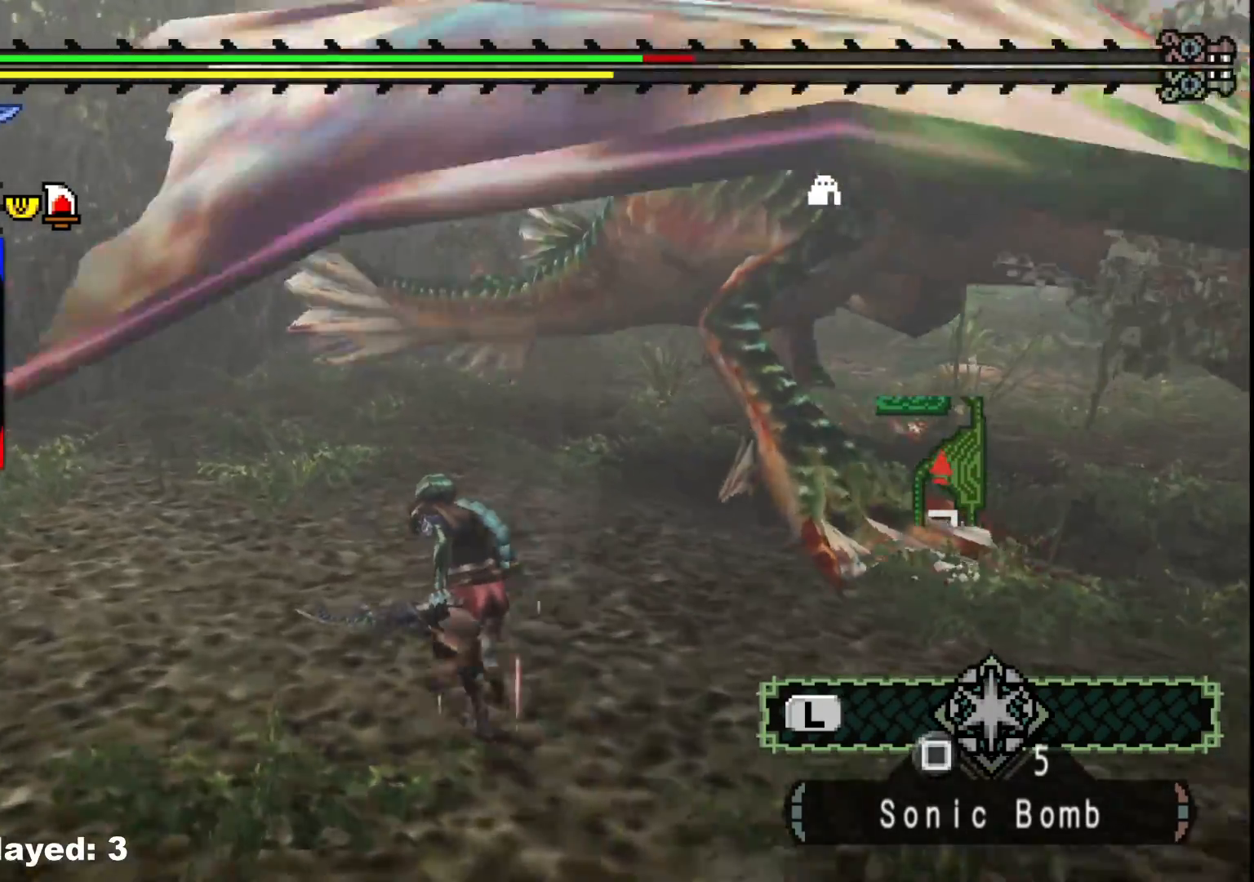
{"buttons": [], "left_stick": "up-right", "right_stick": "right", "events": [[450, "left_stick", "up-right"], [467, "right_stick", "right"]]}
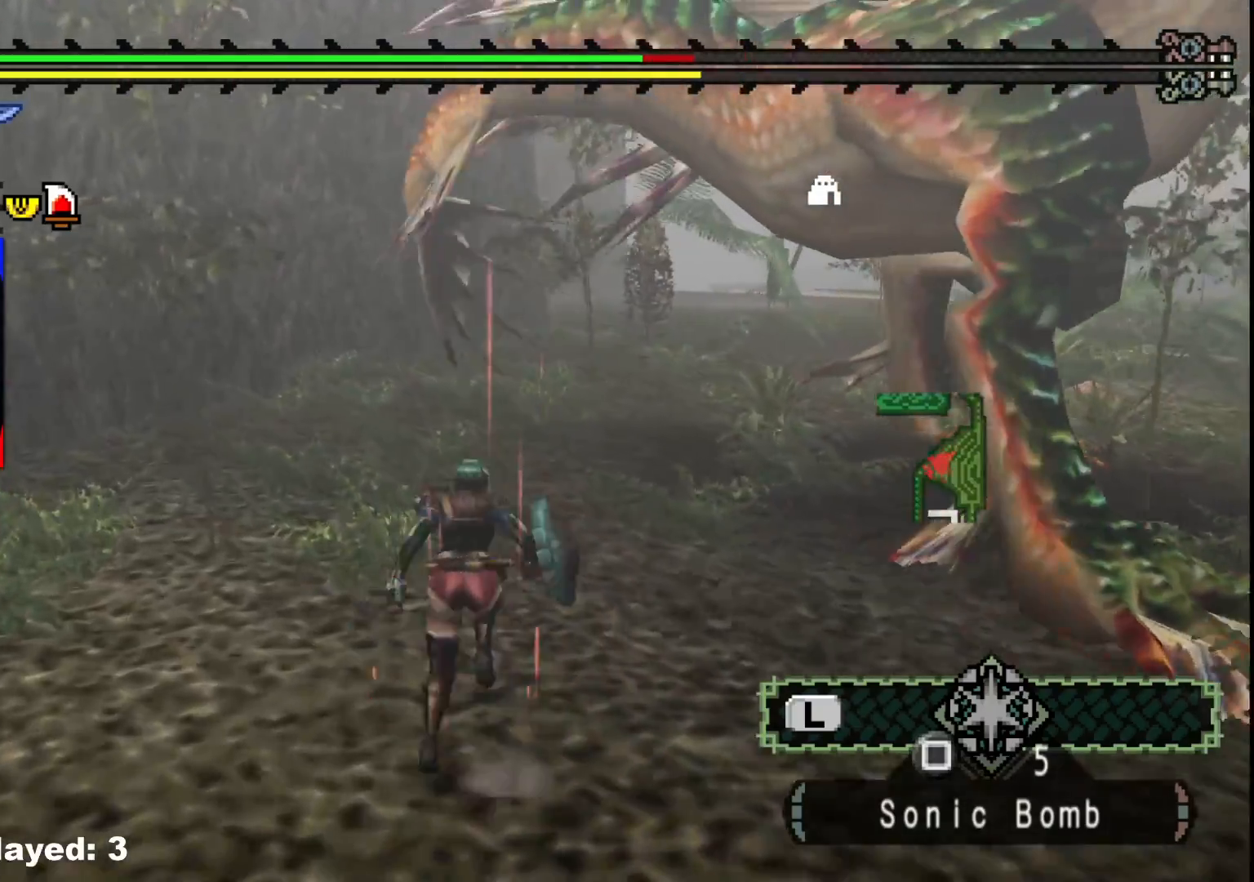
{"buttons": [], "left_stick": "center", "right_stick": "down-right", "events": [[67, "right_stick", "center"], [150, "B", "down"], [167, "Y", "down"], [283, "B", "up"], [283, "Y", "up"], [300, "left_stick", "center"], [417, "right_stick", "down-right"]]}
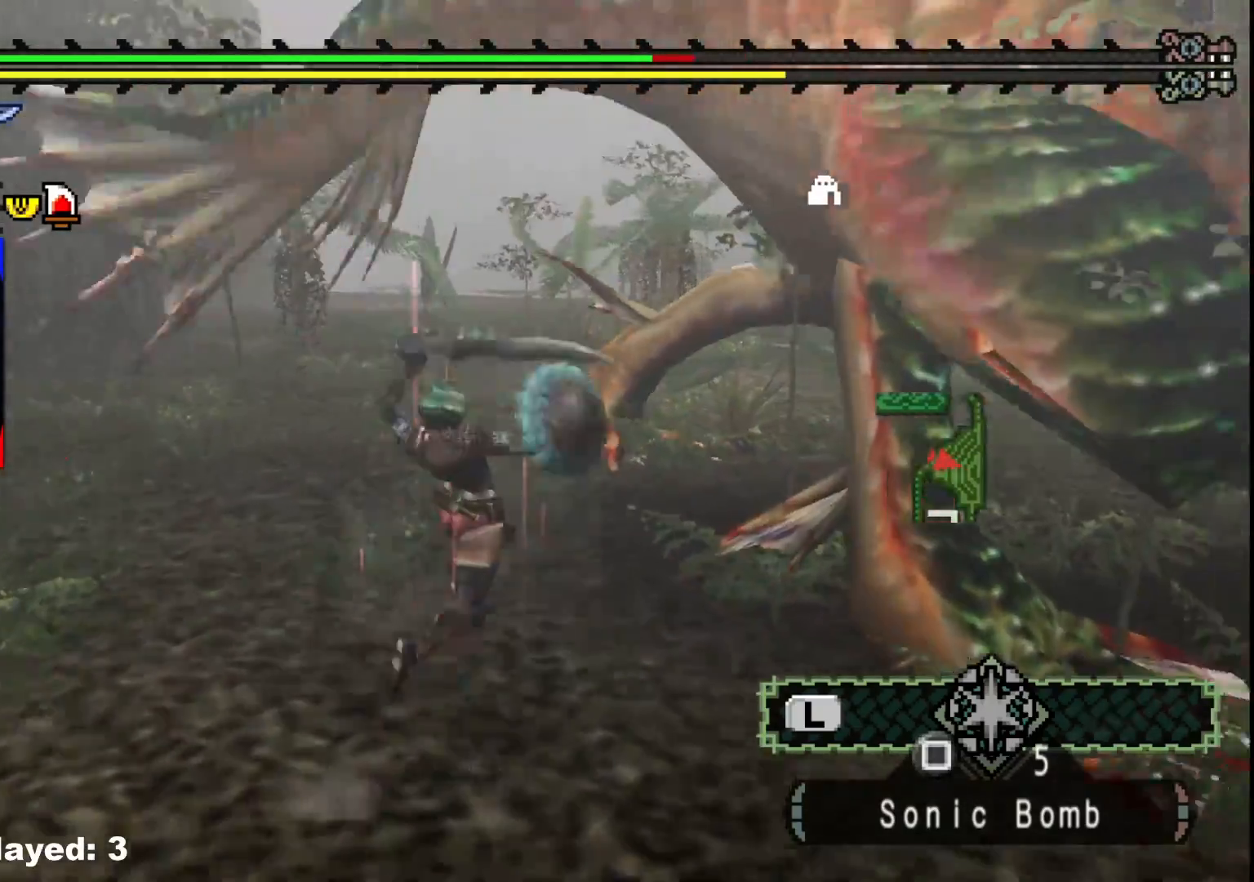
{"buttons": [], "left_stick": "down-right", "right_stick": "center", "events": [[83, "right_stick", "center"], [117, "left_stick", "right"], [167, "Y", "down"], [233, "left_stick", "down-right"], [283, "Y", "up"], [350, "Y", "down"], [467, "Y", "up"]]}
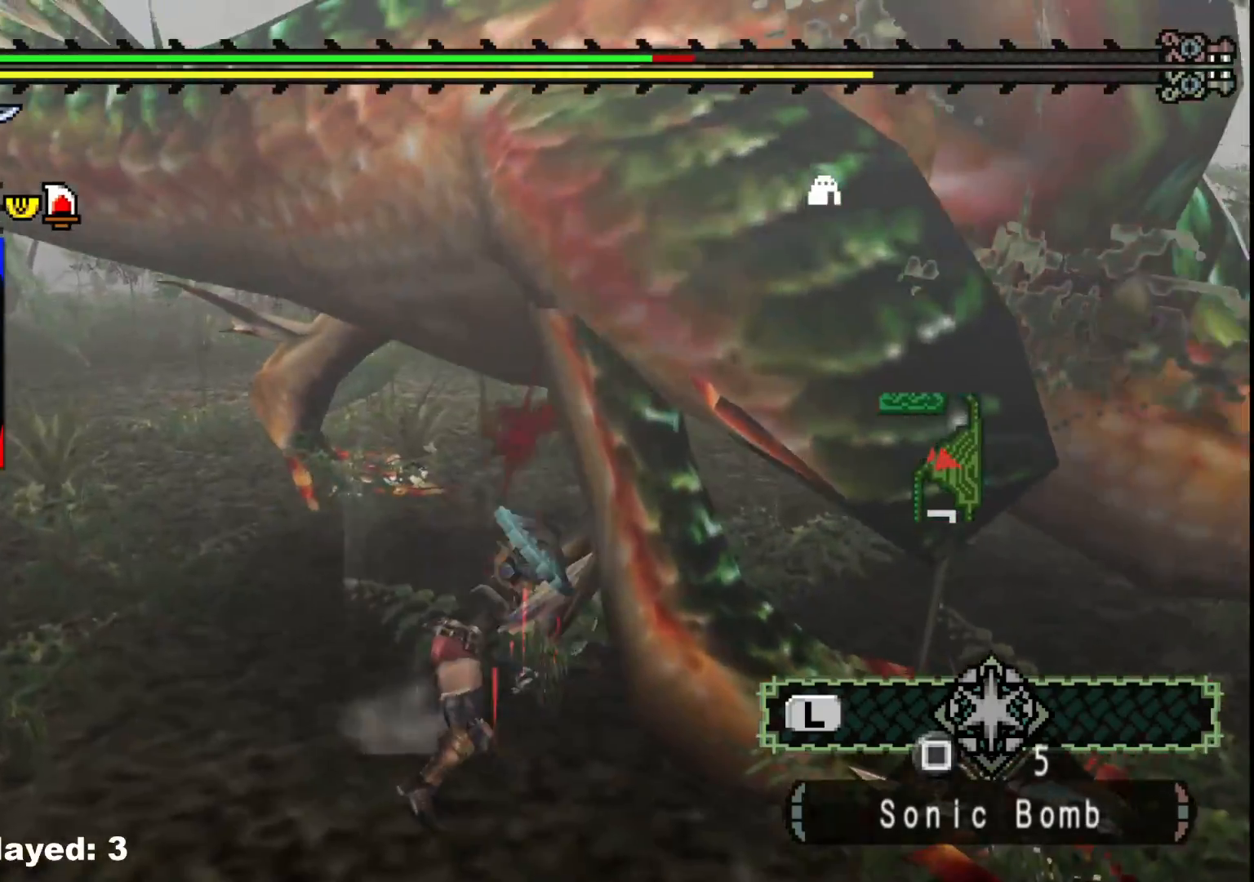
{"buttons": ["Y"], "left_stick": "down-left", "right_stick": "center", "events": [[50, "Y", "down"], [167, "Y", "up"], [233, "Y", "down"], [350, "Y", "up"], [417, "Y", "down"], [450, "left_stick", "down-left"]]}
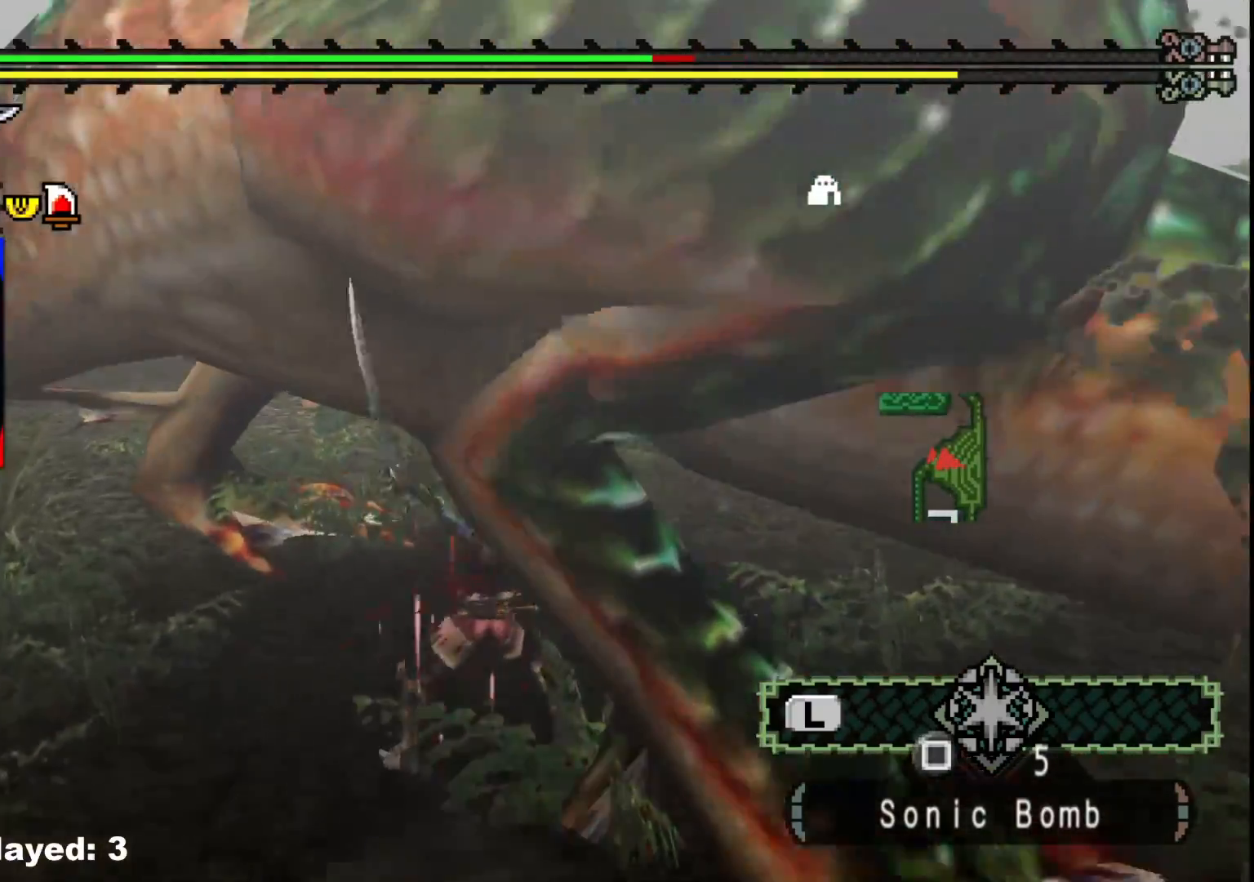
{"buttons": ["Y"], "left_stick": "down-left", "right_stick": "center", "events": [[33, "Y", "up"], [100, "Y", "down"], [200, "Y", "up"], [267, "Y", "down"], [383, "Y", "up"], [450, "Y", "down"]]}
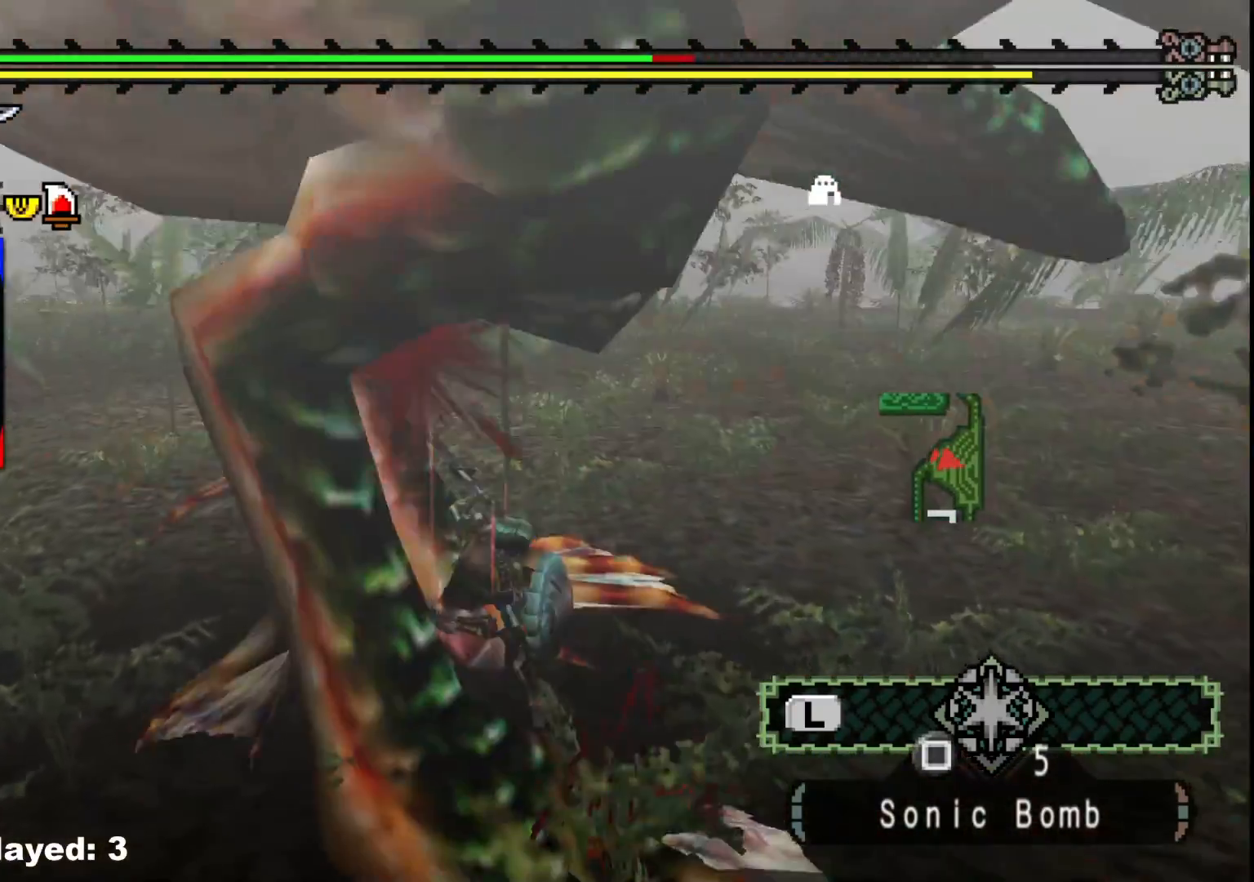
{"buttons": [], "left_stick": "left", "right_stick": "center", "events": [[83, "Y", "up"], [233, "right_stick", "left"], [450, "right_stick", "center"], [467, "left_stick", "left"]]}
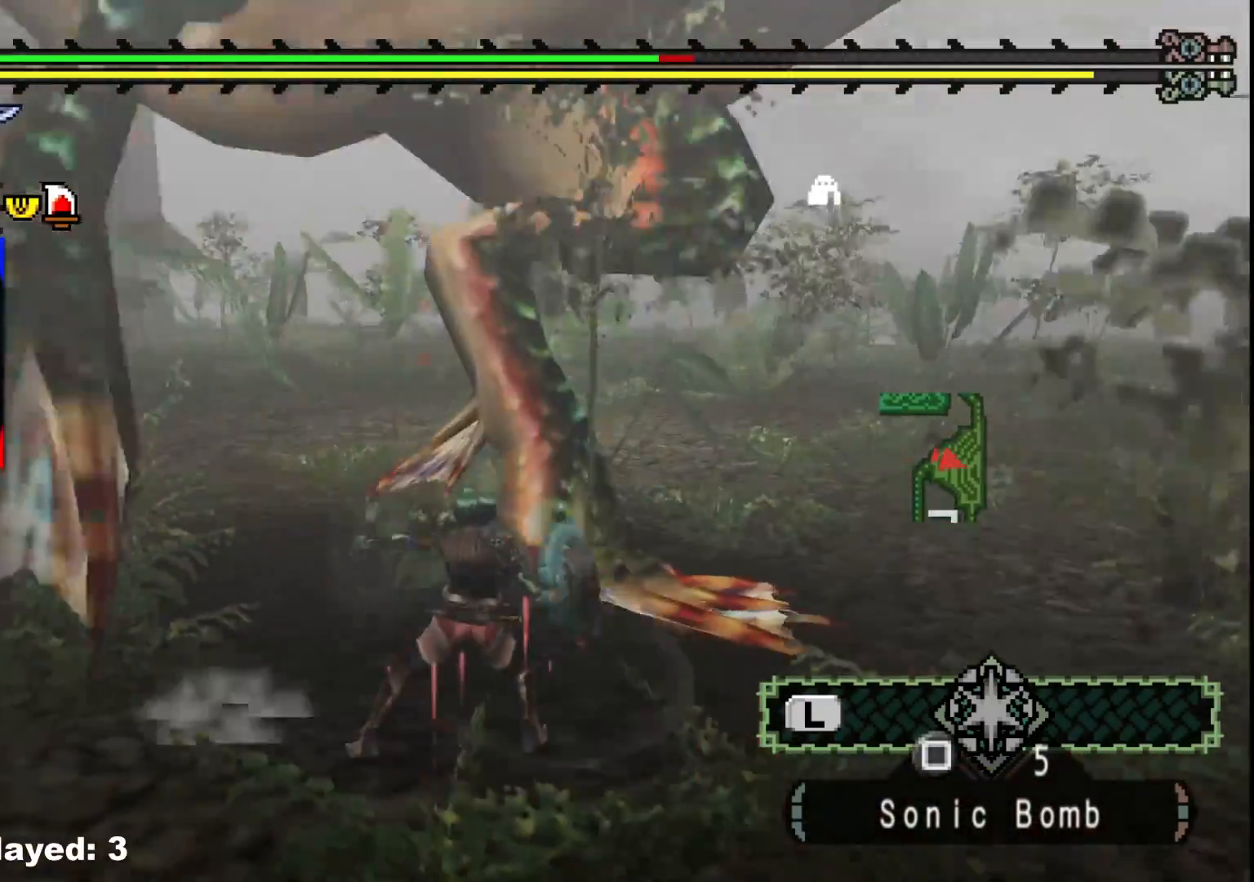
{"buttons": ["B"], "left_stick": "up-left", "right_stick": "center", "events": [[33, "B", "down"], [150, "B", "up"], [217, "B", "down"], [233, "left_stick", "up-left"], [333, "B", "up"], [400, "B", "down"]]}
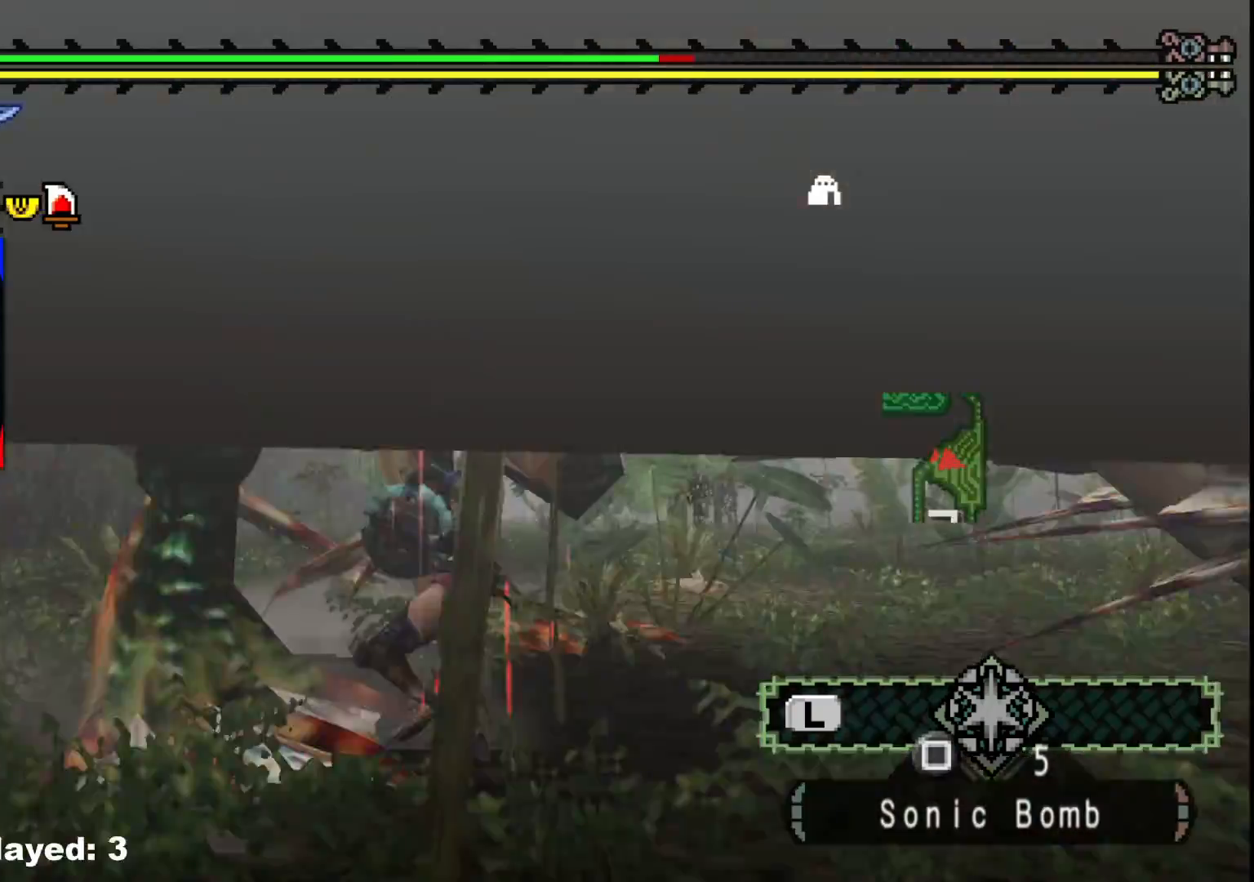
{"buttons": [], "left_stick": "up-left", "right_stick": "left", "events": [[33, "B", "up"], [83, "B", "down"], [217, "B", "up"], [383, "right_stick", "left"]]}
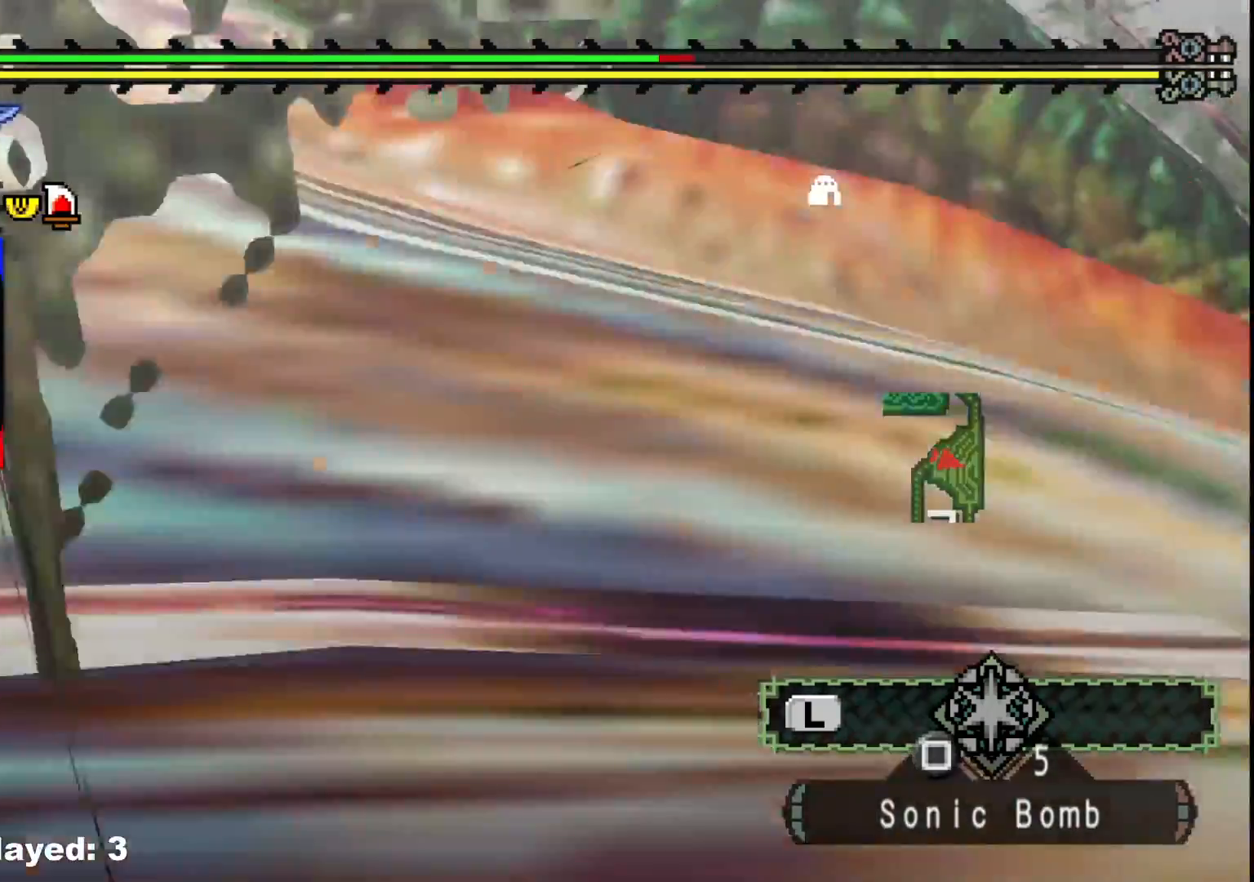
{"buttons": [], "left_stick": "up-right", "right_stick": "center", "events": [[67, "right_stick", "center"], [83, "left_stick", "up-right"], [267, "right_stick", "up-left"], [300, "left_stick", "right"], [400, "left_stick", "up-right"], [450, "right_stick", "center"]]}
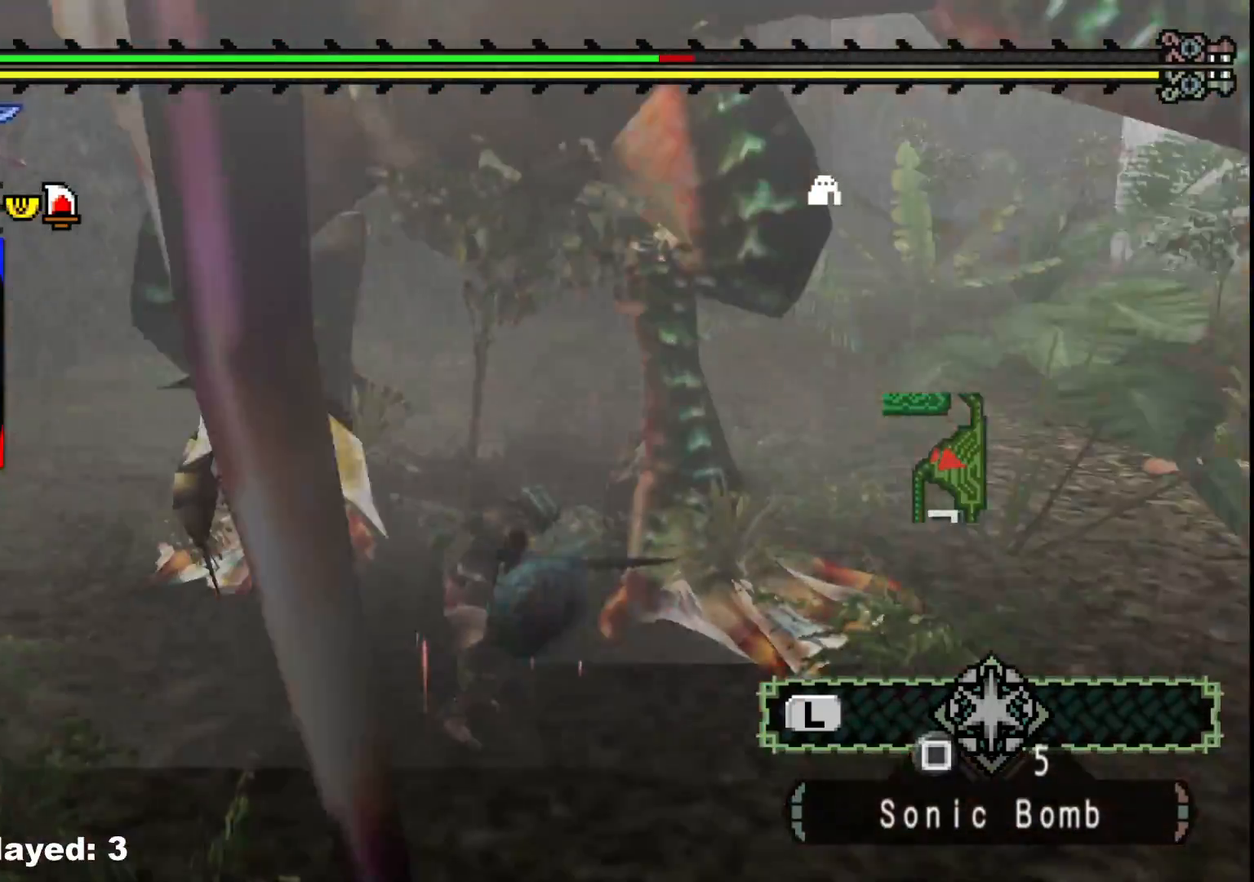
{"buttons": ["B"], "left_stick": "up-right", "right_stick": "center", "events": [[333, "B", "down"], [433, "B", "up"], [500, "B", "down"]]}
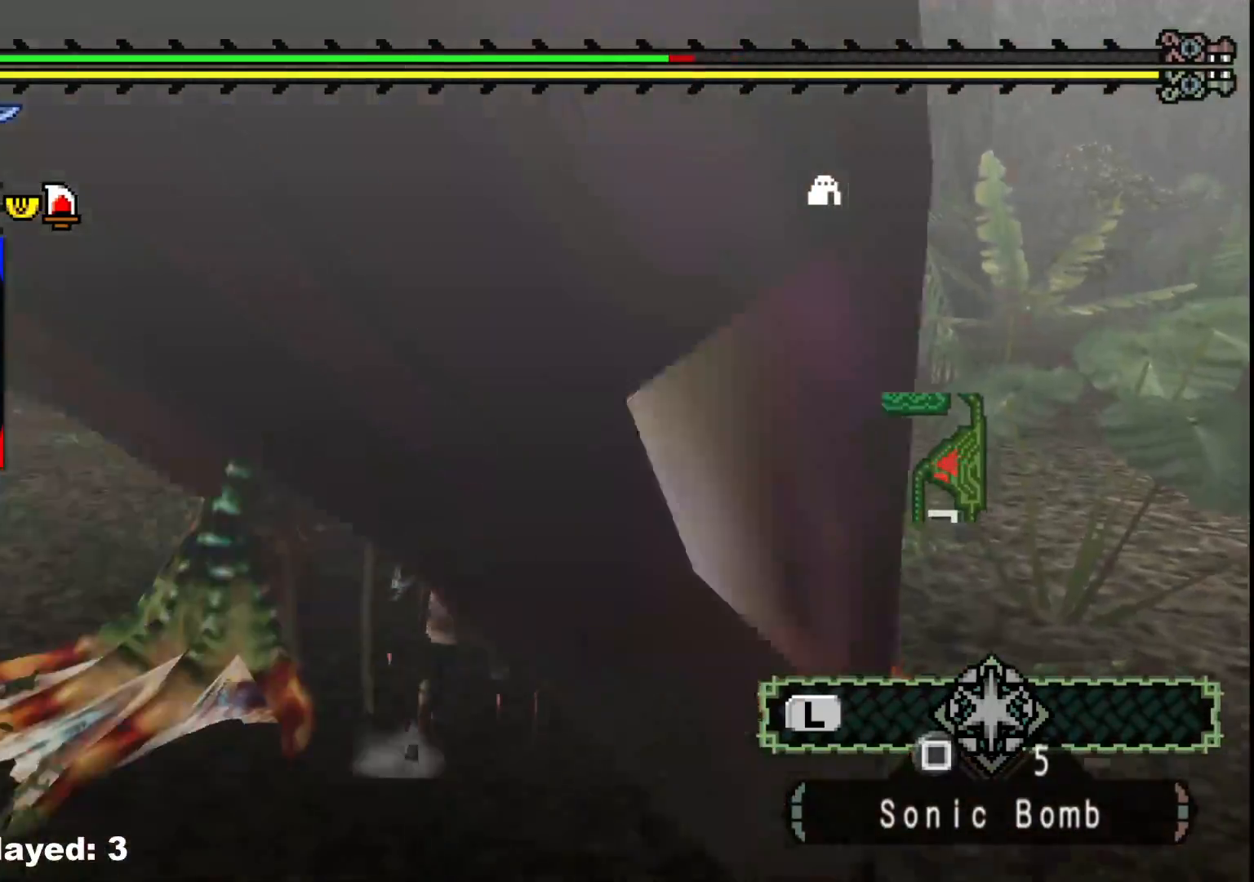
{"buttons": [], "left_stick": "right", "right_stick": "center", "events": [[117, "B", "up"], [183, "B", "down"], [300, "B", "up"], [450, "left_stick", "right"]]}
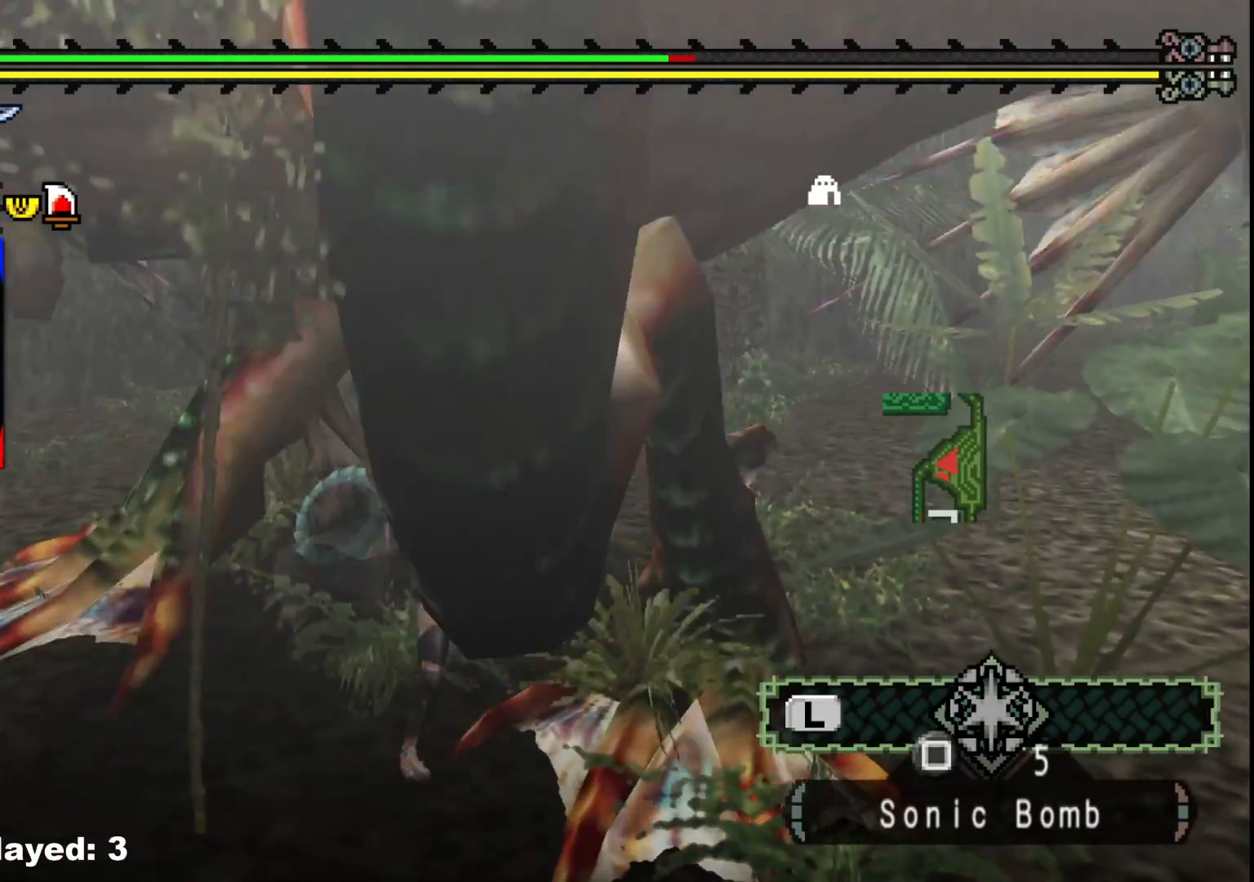
{"buttons": ["B"], "left_stick": "up-right", "right_stick": "center", "events": [[83, "right_stick", "left"], [200, "left_stick", "center"], [350, "right_stick", "center"], [367, "left_stick", "up"], [433, "left_stick", "up-right"], [467, "B", "down"]]}
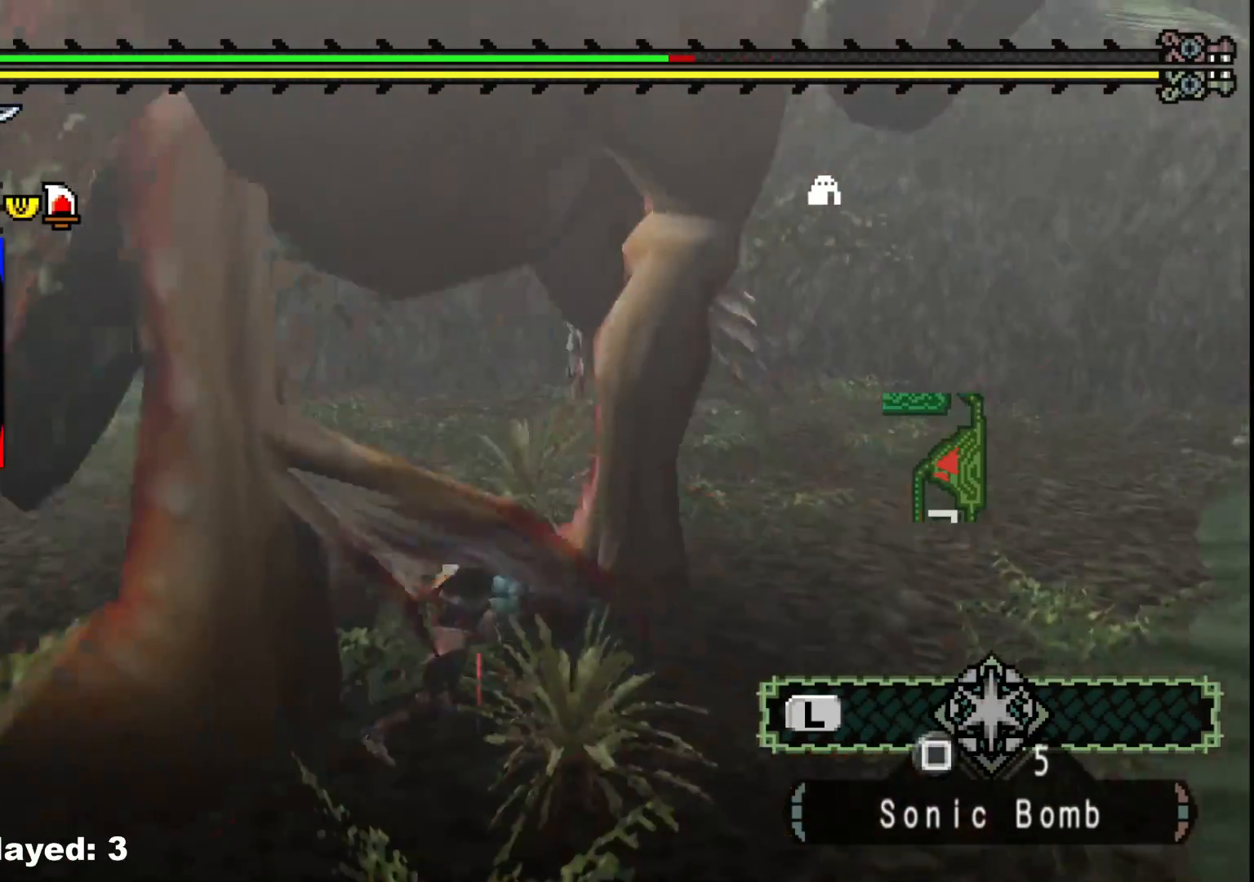
{"buttons": [], "left_stick": "left", "right_stick": "center", "events": [[67, "B", "up"], [67, "left_stick", "right"], [150, "B", "down"], [167, "left_stick", "down-right"], [250, "B", "up"], [367, "left_stick", "down-left"], [433, "left_stick", "left"]]}
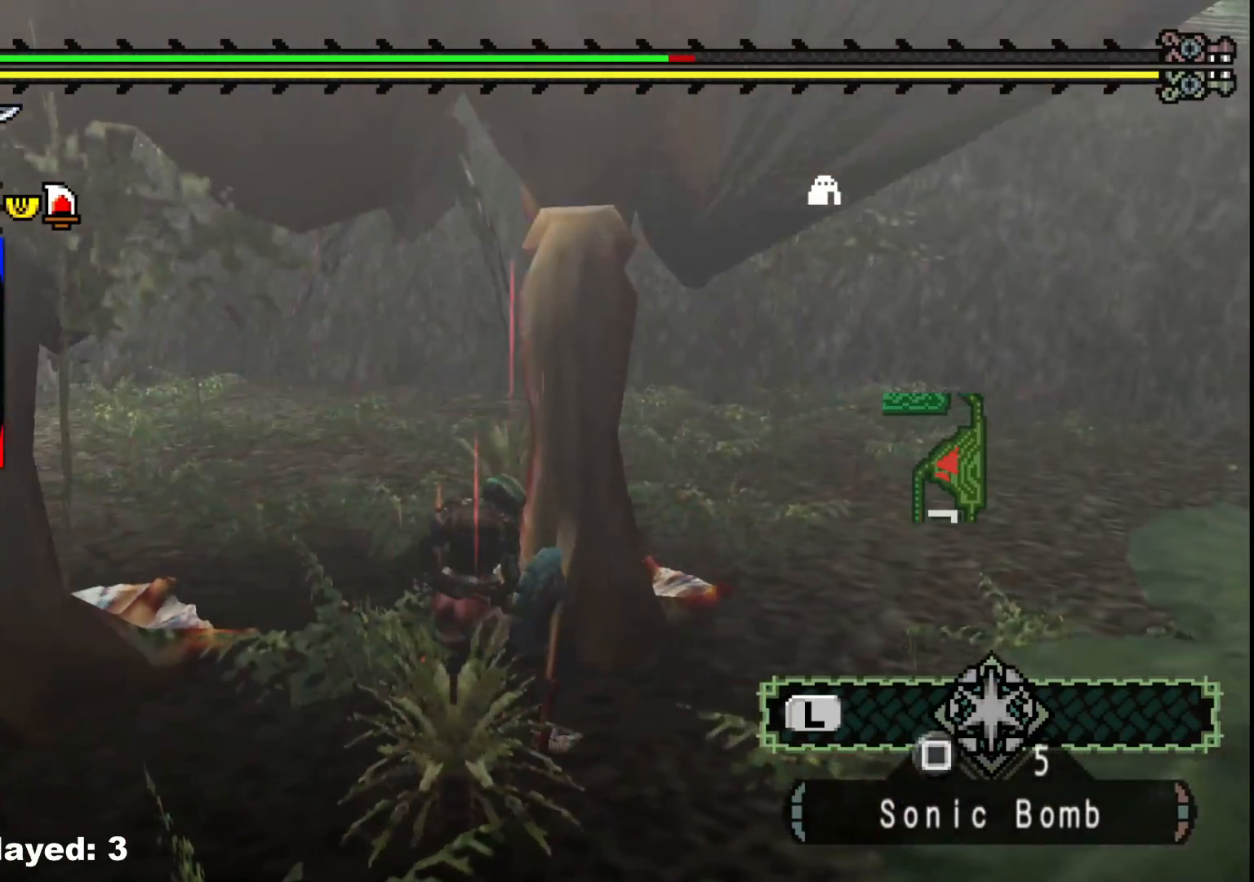
{"buttons": ["B"], "left_stick": "left", "right_stick": "center", "events": [[67, "B", "down"], [167, "B", "up"], [250, "B", "down"], [350, "B", "up"], [433, "B", "down"]]}
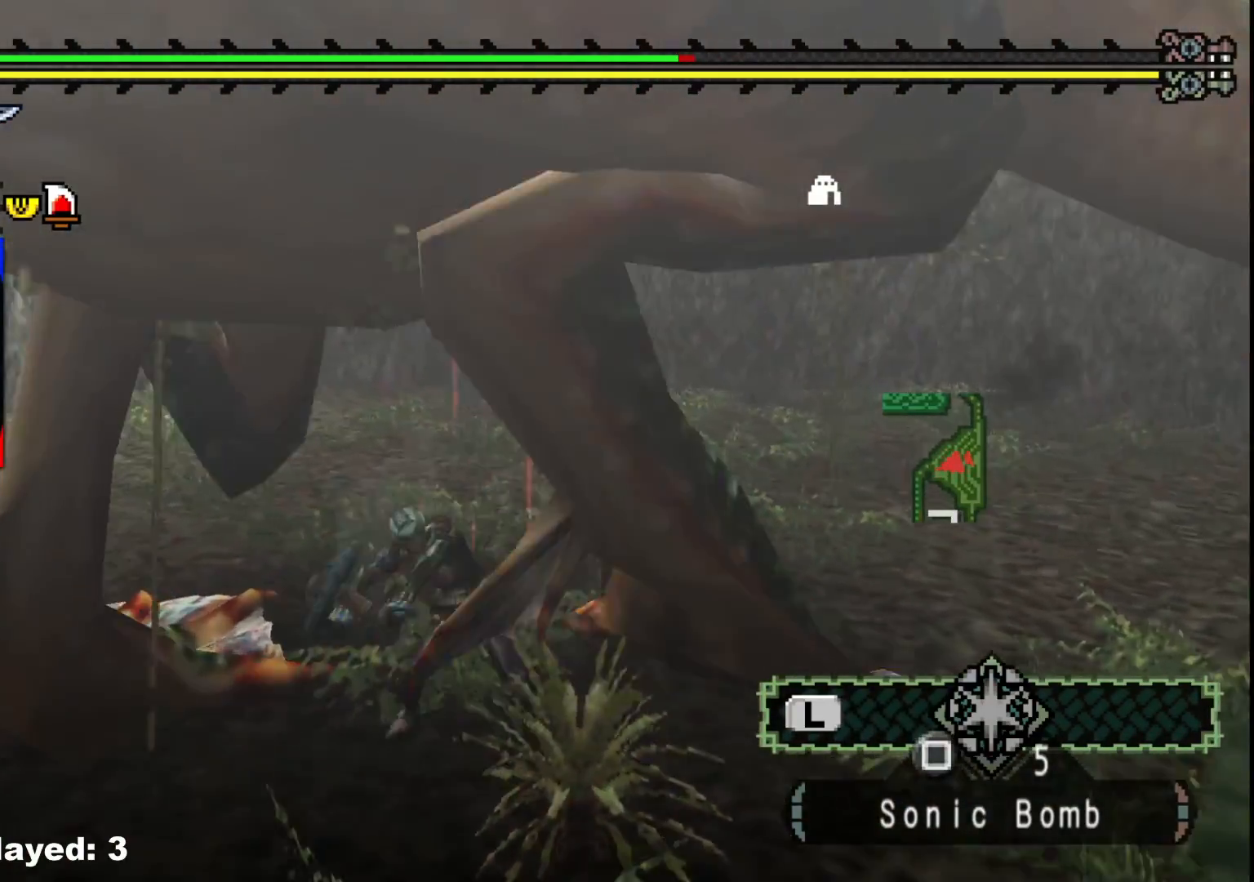
{"buttons": [], "left_stick": "center", "right_stick": "left", "events": [[33, "B", "up"], [50, "left_stick", "center"], [83, "B", "down"], [183, "B", "up"], [400, "right_stick", "left"]]}
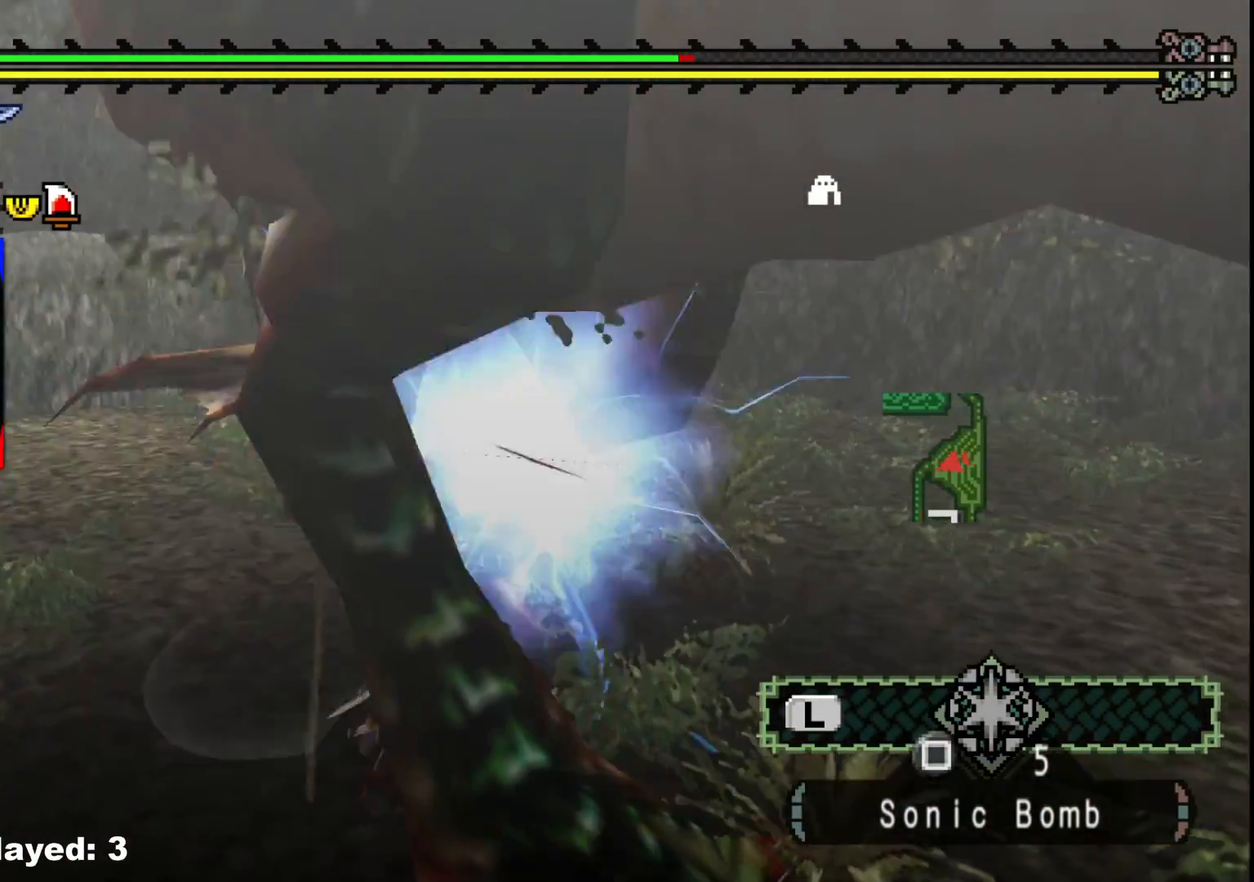
{"buttons": [], "left_stick": "down-left", "right_stick": "center", "events": [[217, "left_stick", "down"], [283, "left_stick", "down-left"], [283, "right_stick", "center"]]}
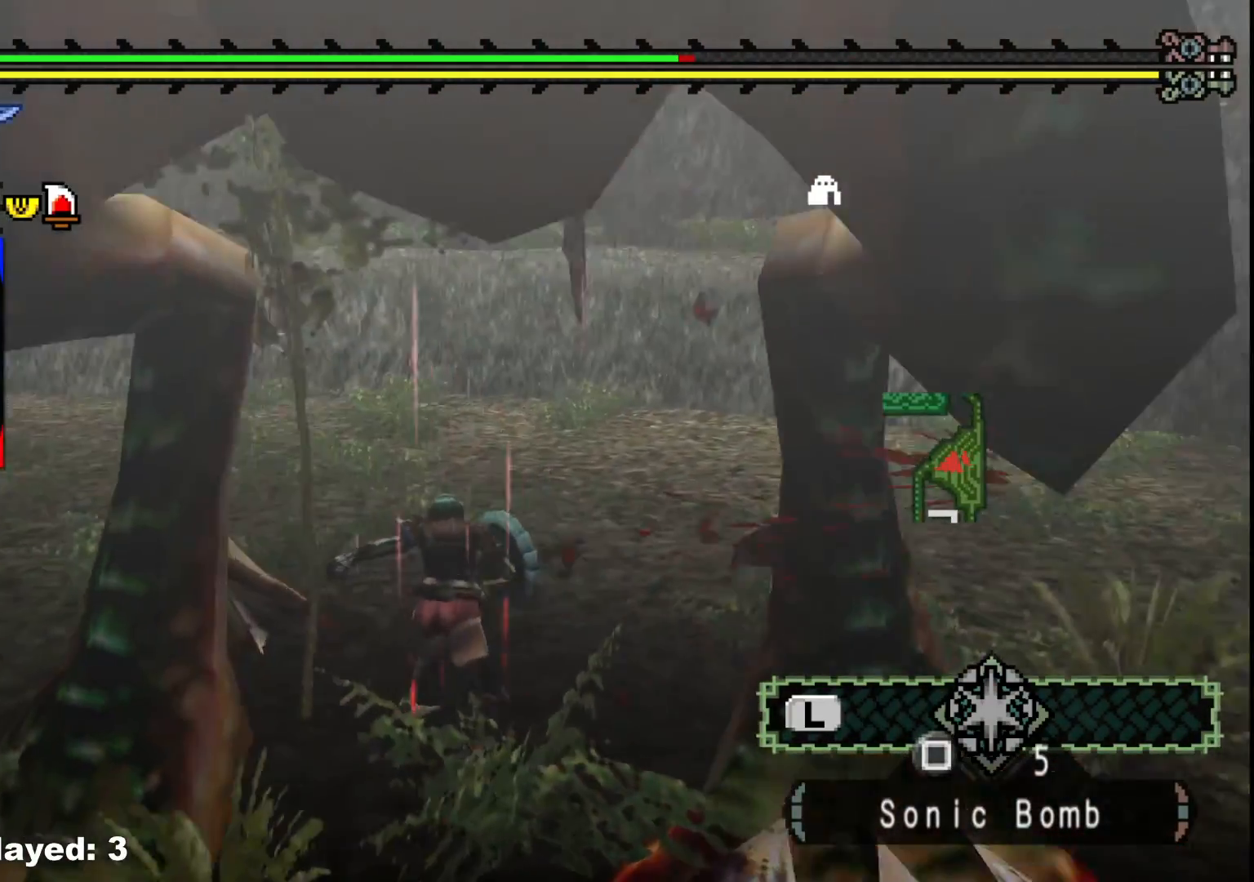
{"buttons": [], "left_stick": "down-left", "right_stick": "center", "events": [[150, "right_stick", "left"], [200, "left_stick", "down"], [300, "right_stick", "center"], [367, "left_stick", "down-left"], [383, "B", "down"], [483, "B", "up"]]}
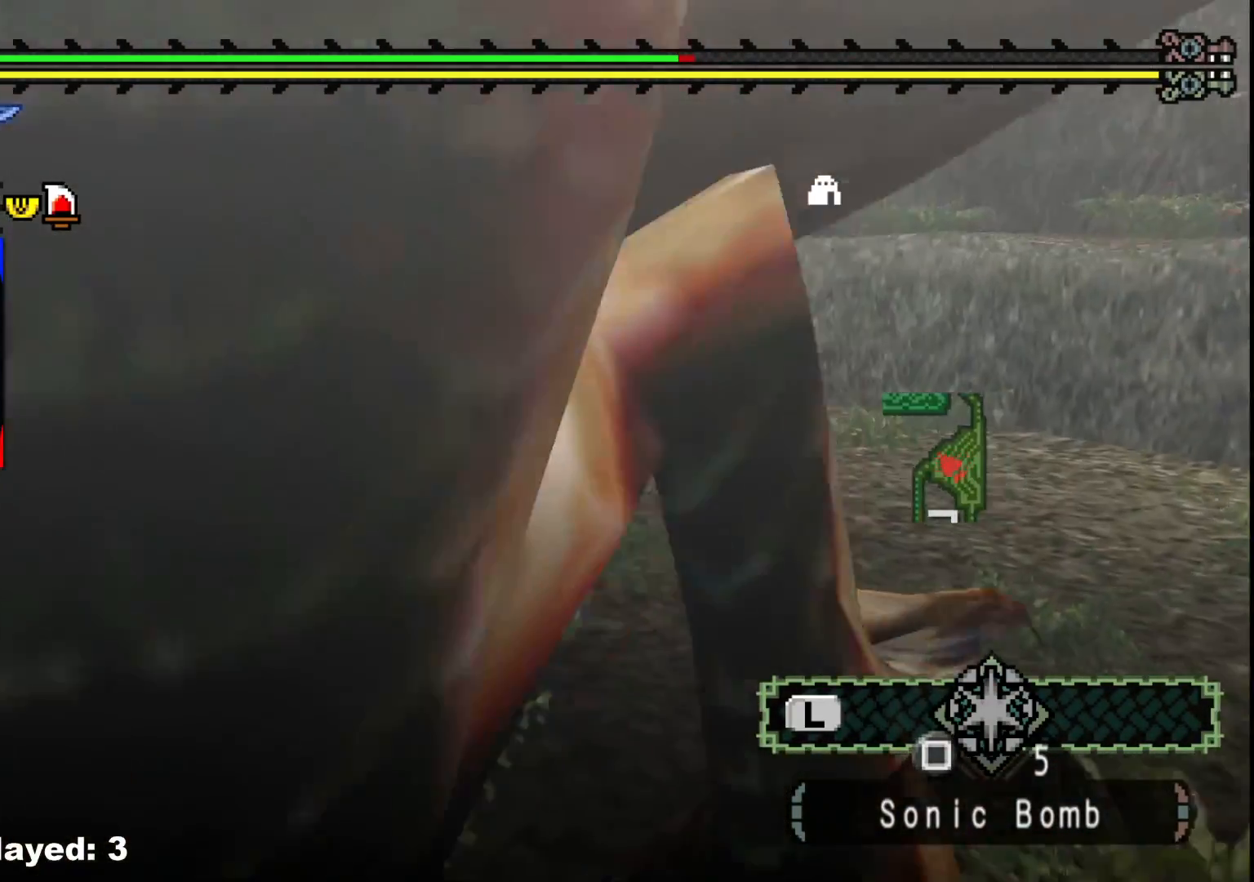
{"buttons": [], "left_stick": "center", "right_stick": "left", "events": [[33, "B", "down"], [117, "B", "up"], [183, "B", "down"], [267, "B", "up"], [400, "right_stick", "left"], [433, "left_stick", "center"]]}
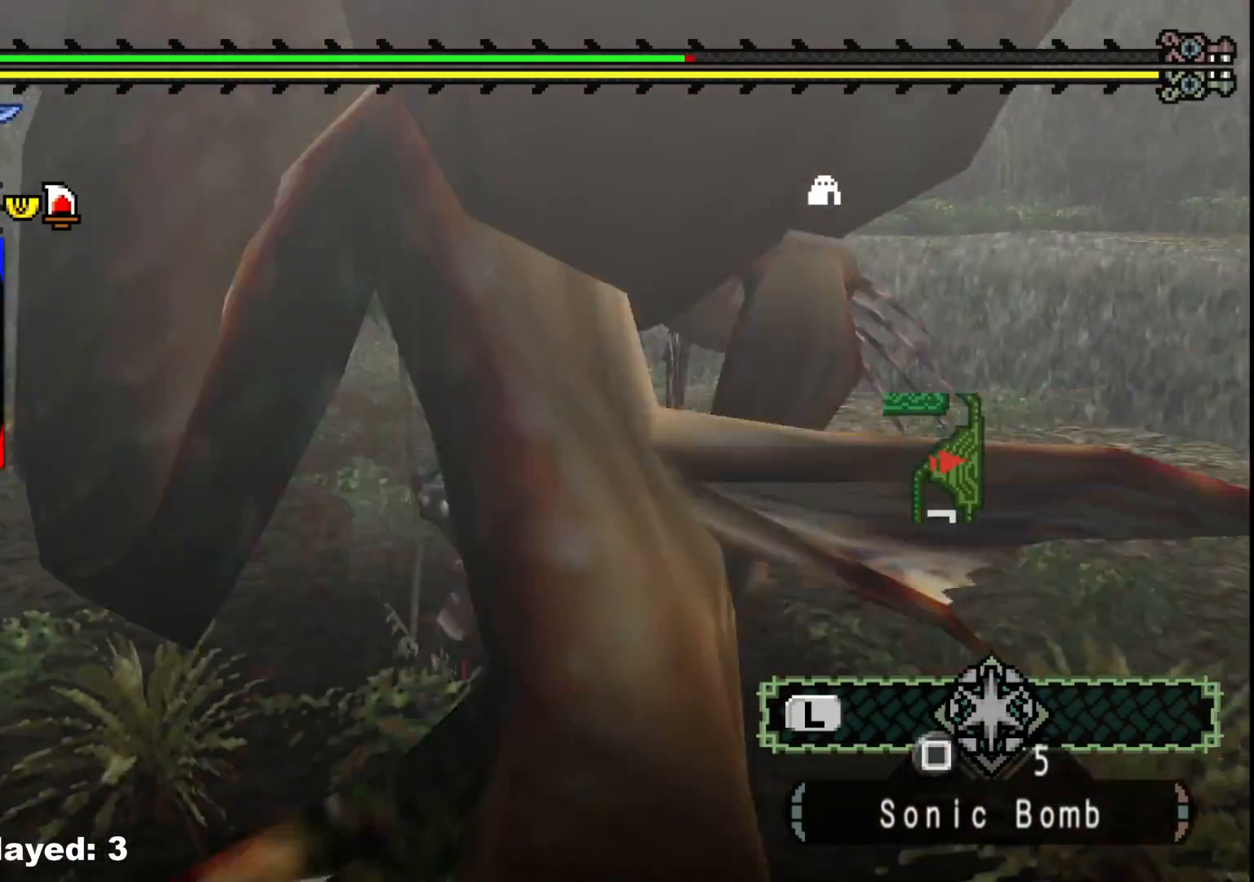
{"buttons": [], "left_stick": "center", "right_stick": "center", "events": [[150, "left_stick", "down"], [250, "left_stick", "down-left"], [400, "left_stick", "center"], [467, "right_stick", "center"]]}
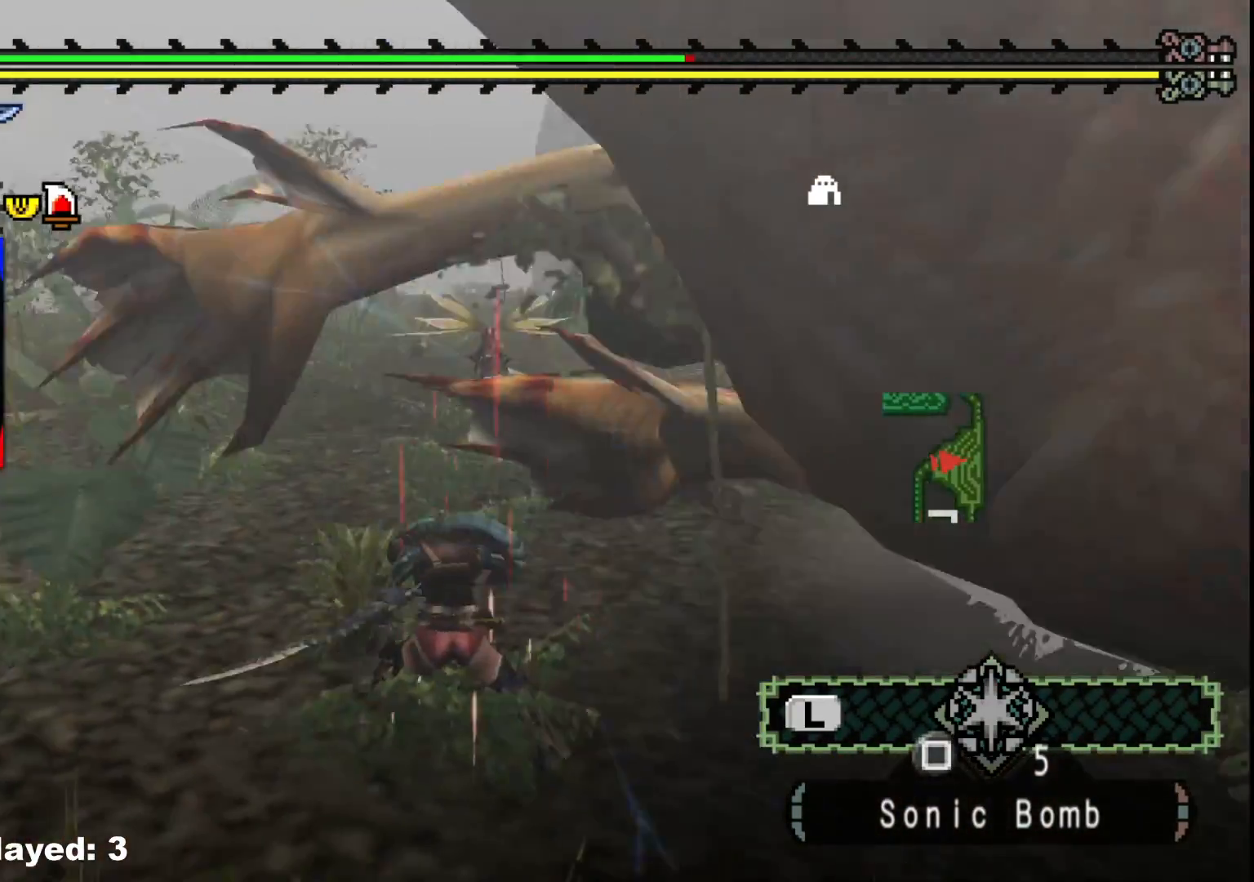
{"buttons": [], "left_stick": "left", "right_stick": "right", "events": [[117, "right_stick", "right"], [217, "left_stick", "left"]]}
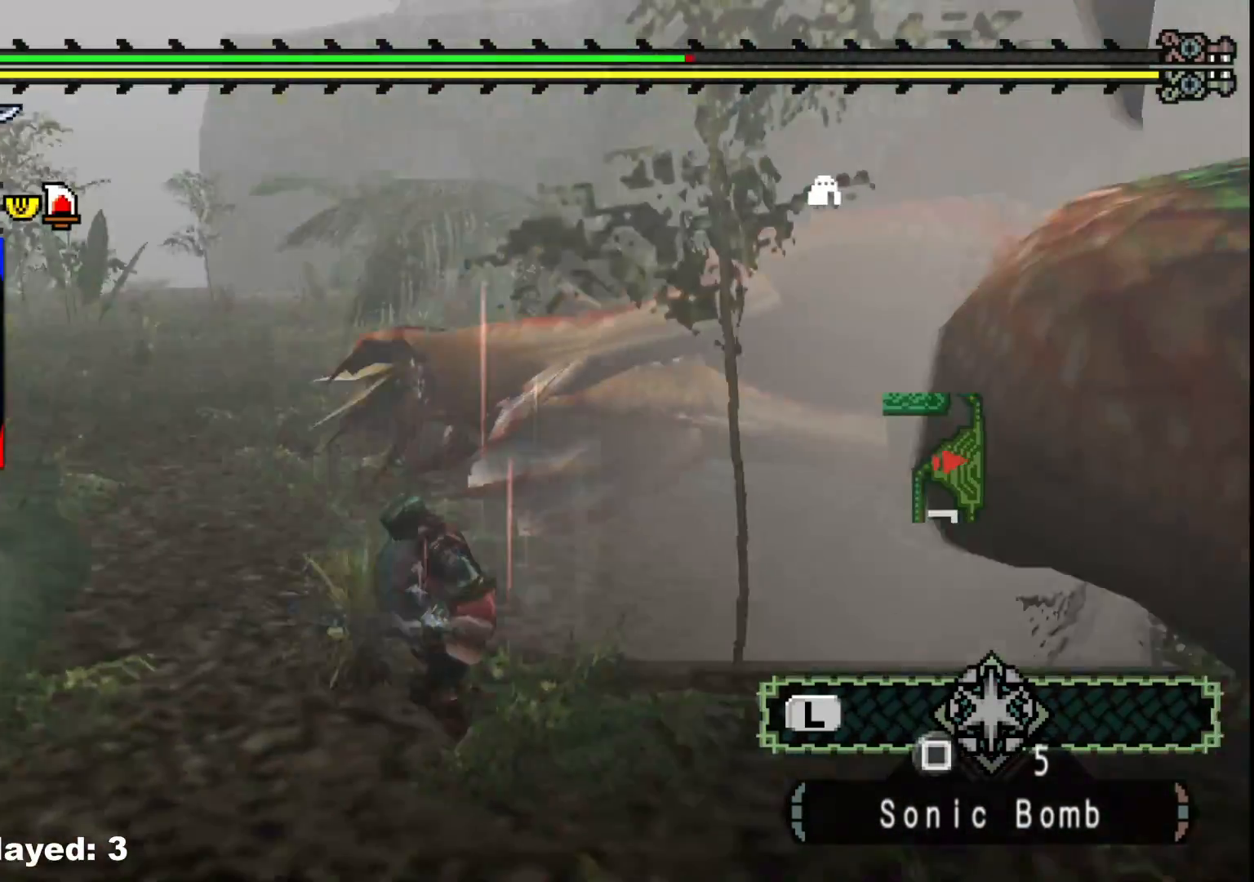
{"buttons": [], "left_stick": "up-left", "right_stick": "center", "events": [[117, "left_stick", "up"], [183, "right_stick", "center"], [350, "B", "down"], [383, "Y", "down"], [433, "left_stick", "up-left"], [467, "Y", "up"], [483, "B", "up"]]}
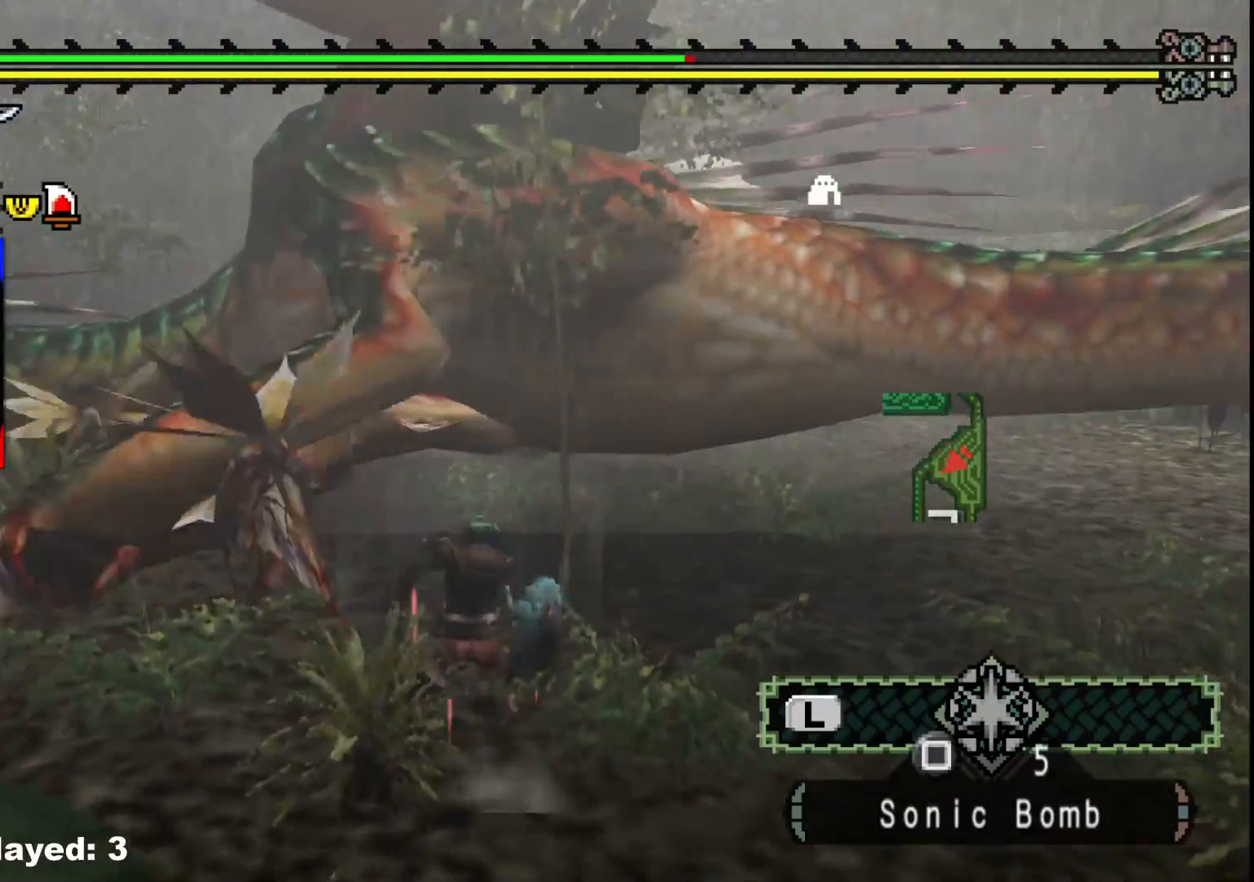
{"buttons": ["Y"], "left_stick": "left", "right_stick": "center", "events": [[117, "right_stick", "left"], [150, "left_stick", "left"], [250, "right_stick", "center"], [317, "Y", "down"], [433, "Y", "up"], [500, "Y", "down"]]}
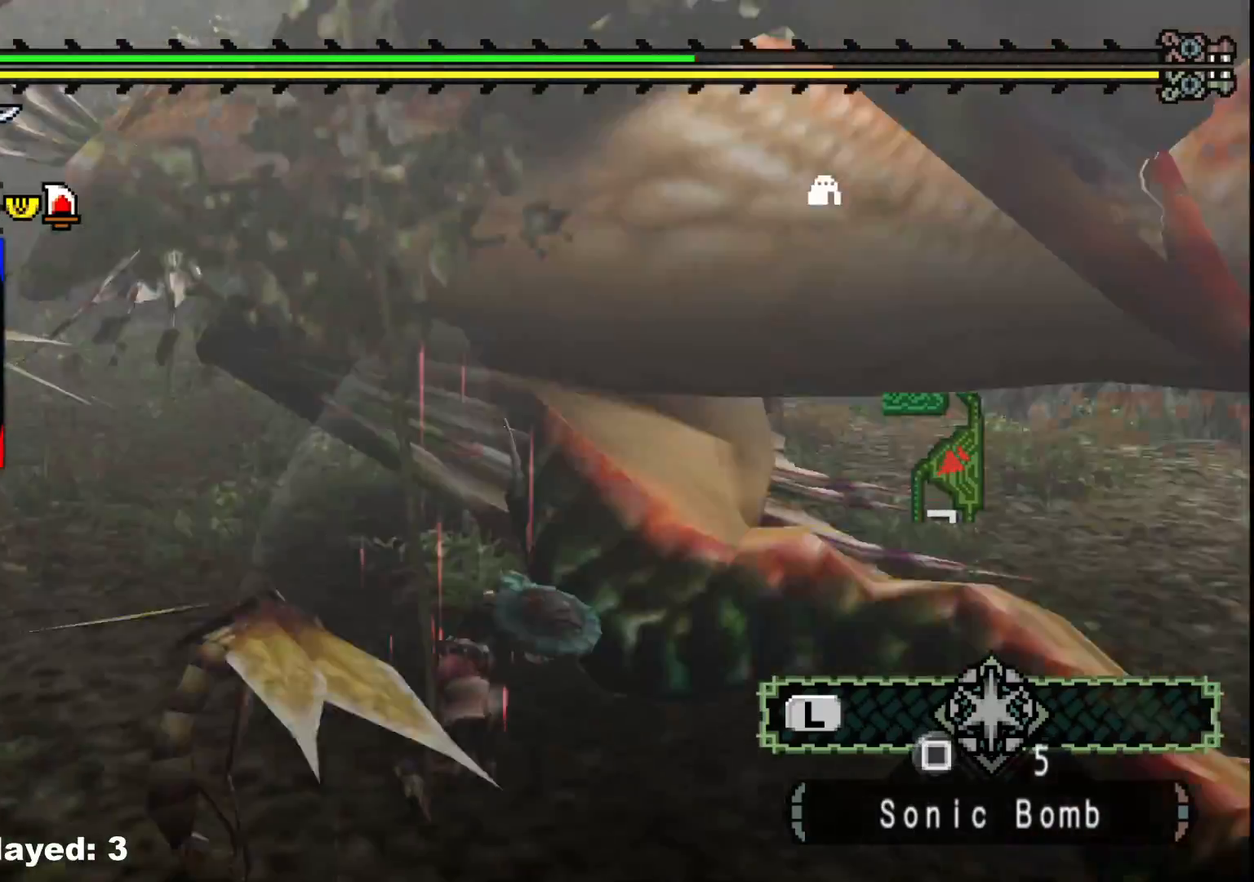
{"buttons": [], "left_stick": "up-right", "right_stick": "center", "events": [[117, "Y", "up"], [183, "Y", "down"], [317, "Y", "up"], [367, "left_stick", "center"], [383, "Y", "down"], [483, "Y", "up"], [483, "left_stick", "up-right"]]}
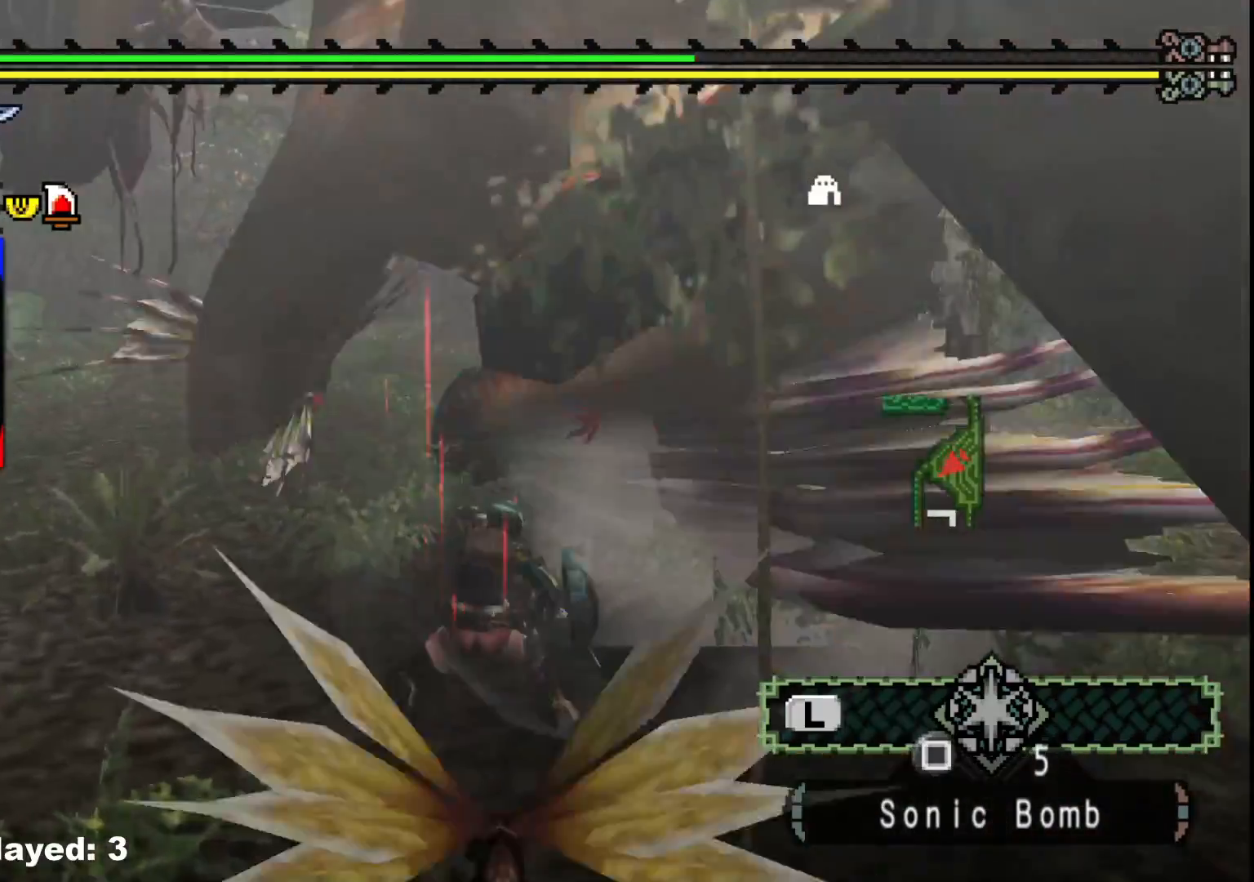
{"buttons": ["Y"], "left_stick": "right", "right_stick": "center", "events": [[50, "Y", "down"], [167, "left_stick", "right"], [183, "Y", "up"], [250, "Y", "down"], [383, "Y", "up"], [450, "Y", "down"]]}
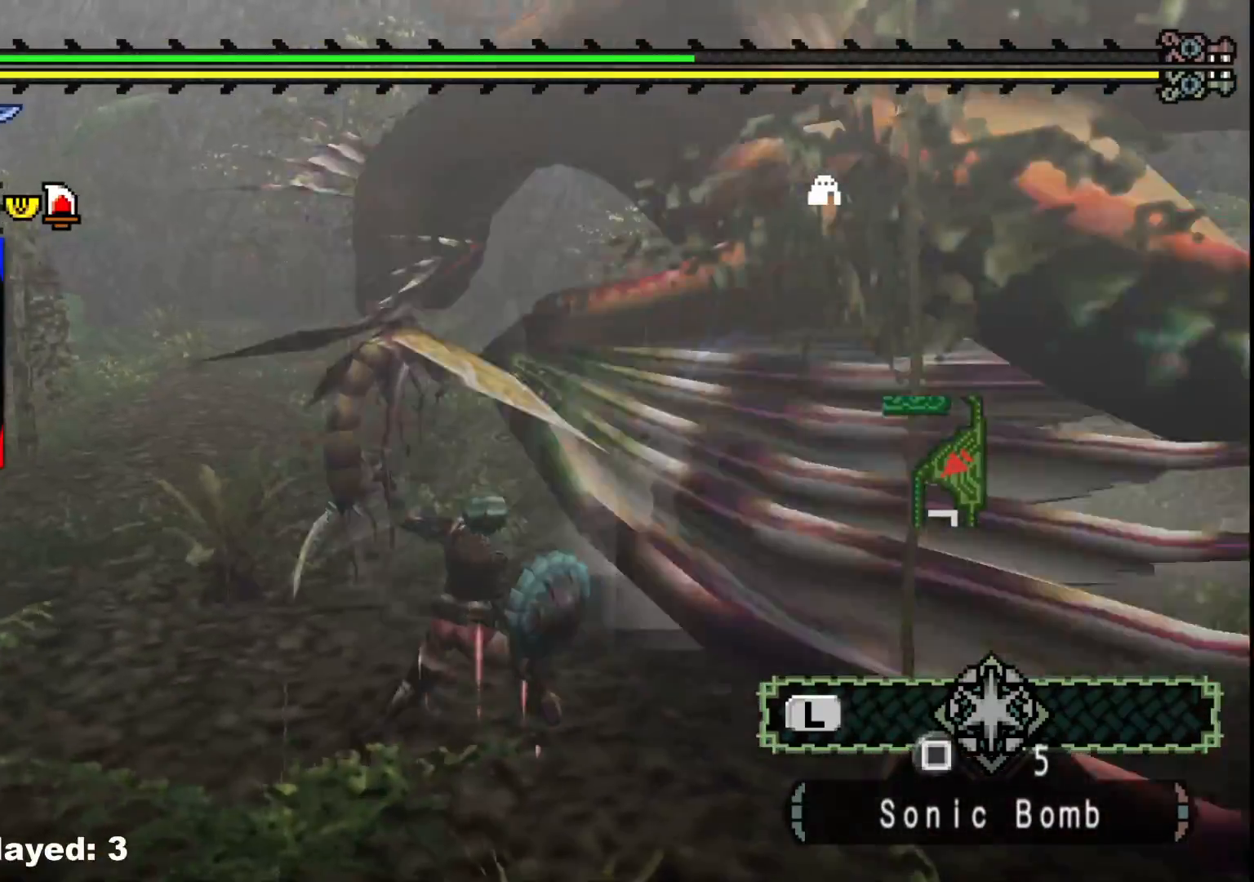
{"buttons": [], "left_stick": "right", "right_stick": "center", "events": [[83, "Y", "up"], [150, "Y", "down"], [283, "Y", "up"], [350, "Y", "down"], [483, "Y", "up"]]}
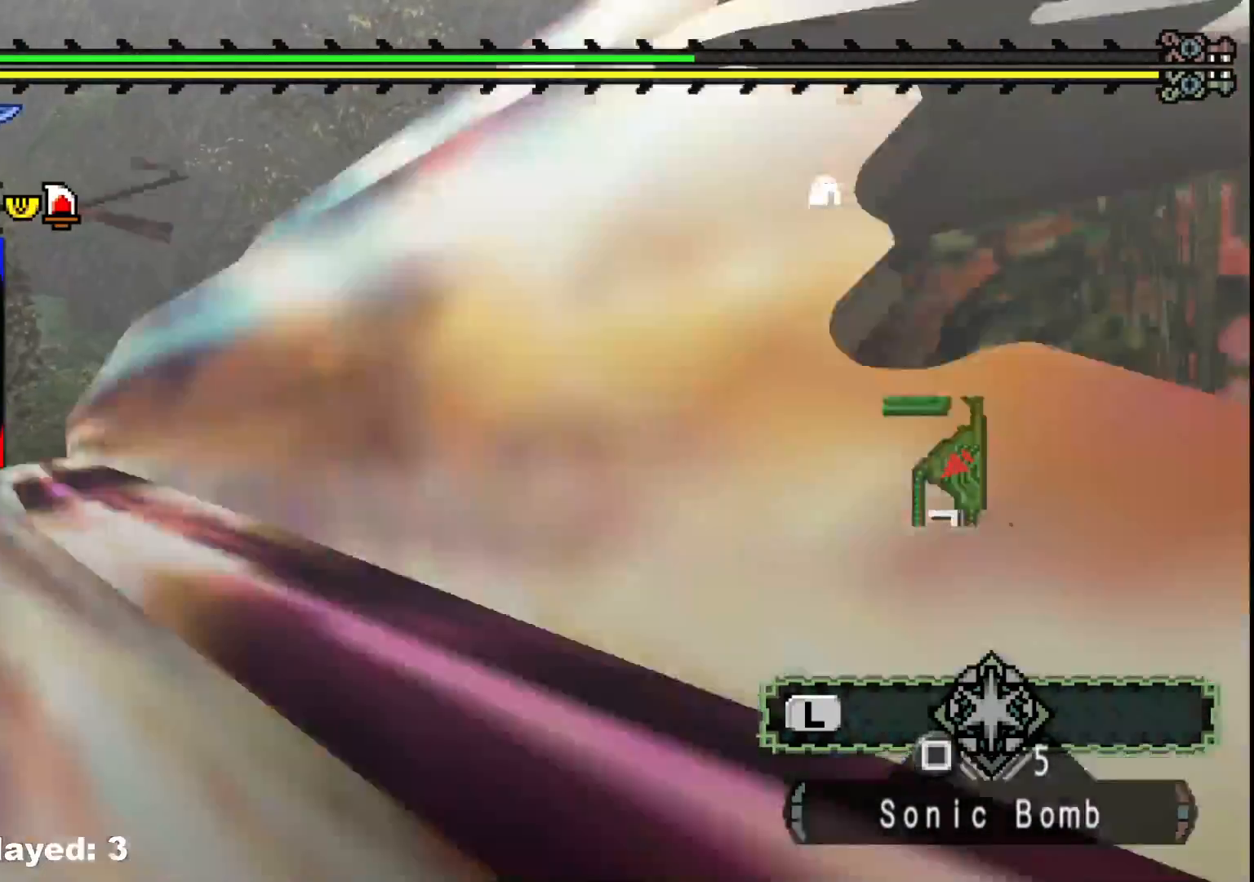
{"buttons": [], "left_stick": "right", "right_stick": "right", "events": [[33, "Y", "down"], [150, "Y", "up"], [217, "Y", "down"], [333, "Y", "up"], [483, "right_stick", "right"]]}